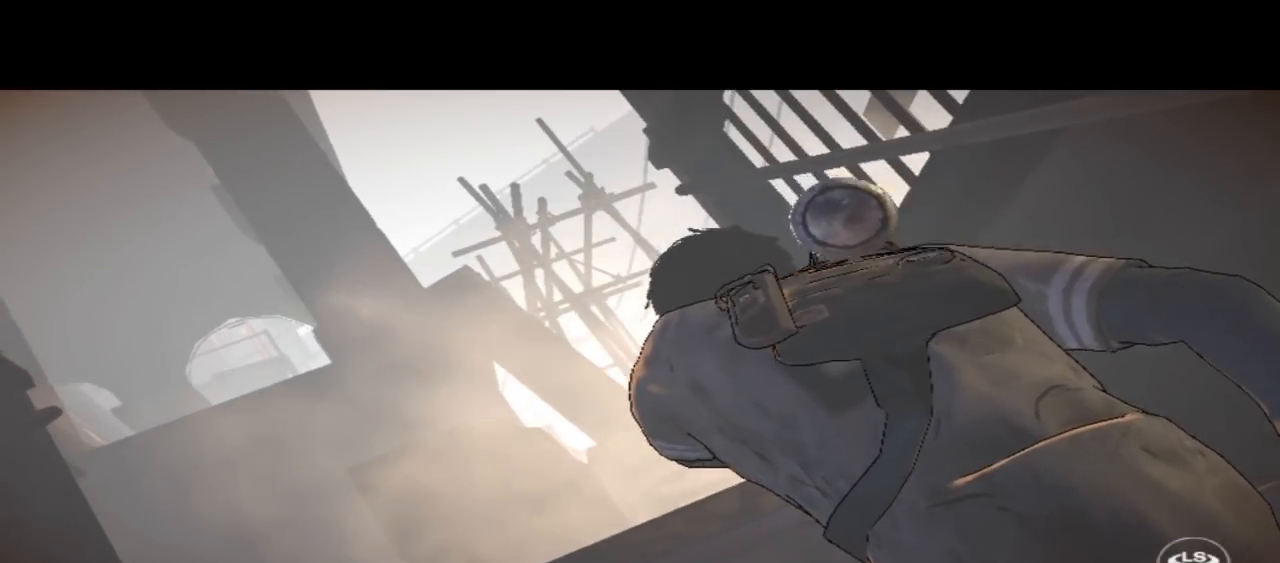
Gameplay with a controller (Xbox layout); each line is a JSON object with the inputs held at the frame after it. "events" lists button and stick changes between this image and that frame as [ms after this image, input, new state], when the widget could be followed in between. Not read: L1 L2 L3 R1 R2 R3.
{"buttons": [], "left_stick": "up-left", "right_stick": "center", "events": []}
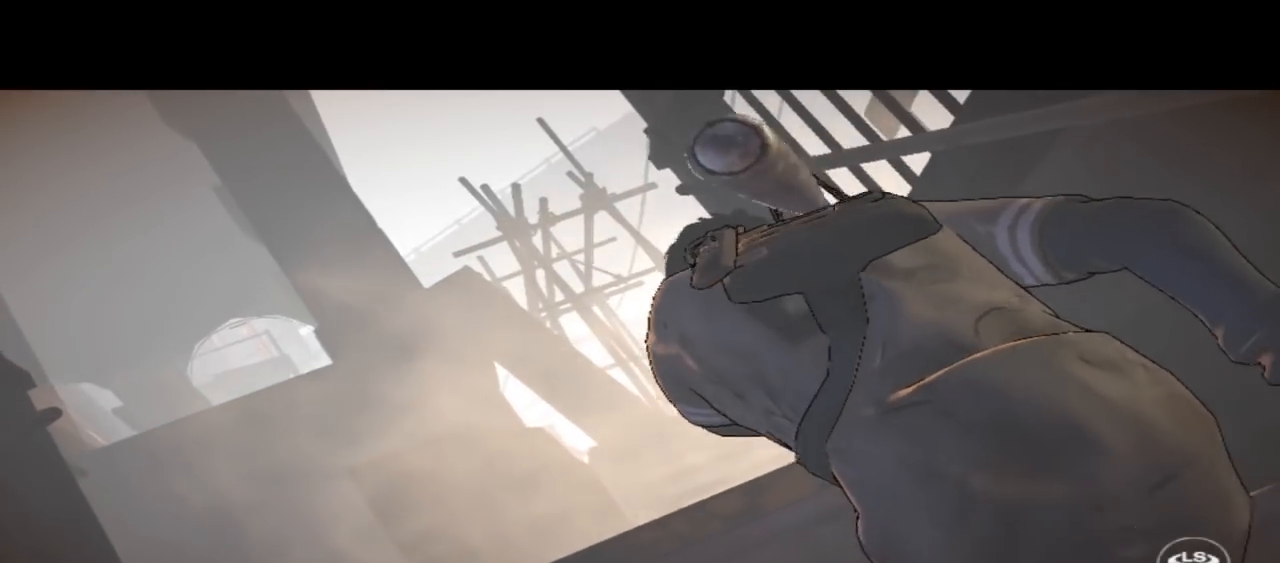
{"buttons": [], "left_stick": "up-left", "right_stick": "center", "events": []}
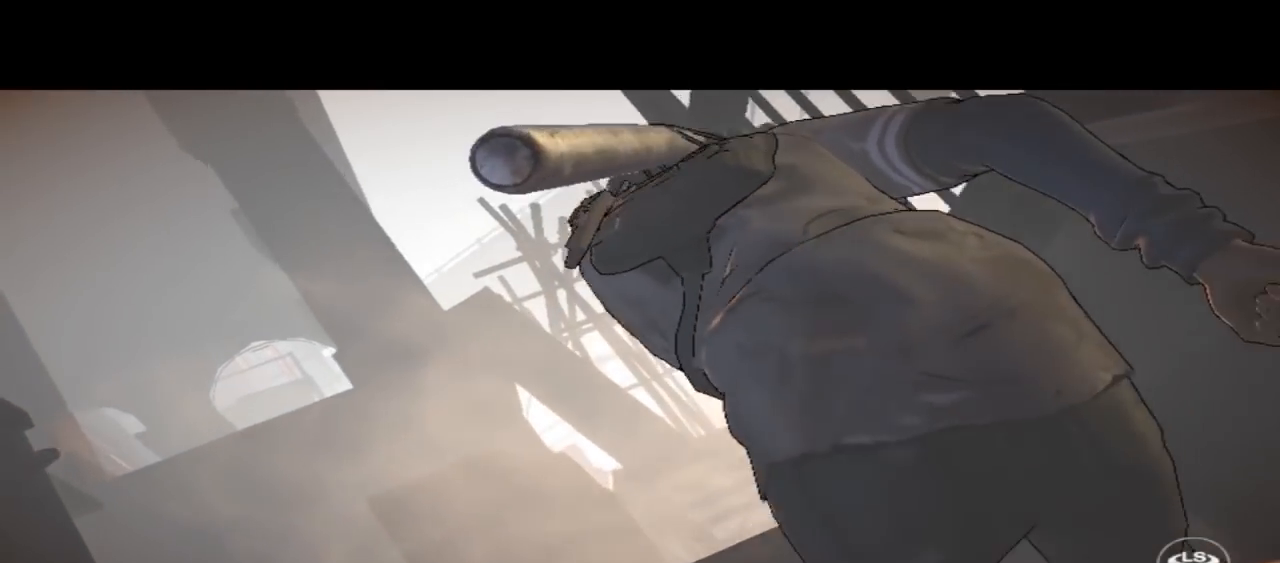
{"buttons": [], "left_stick": "up-left", "right_stick": "center", "events": []}
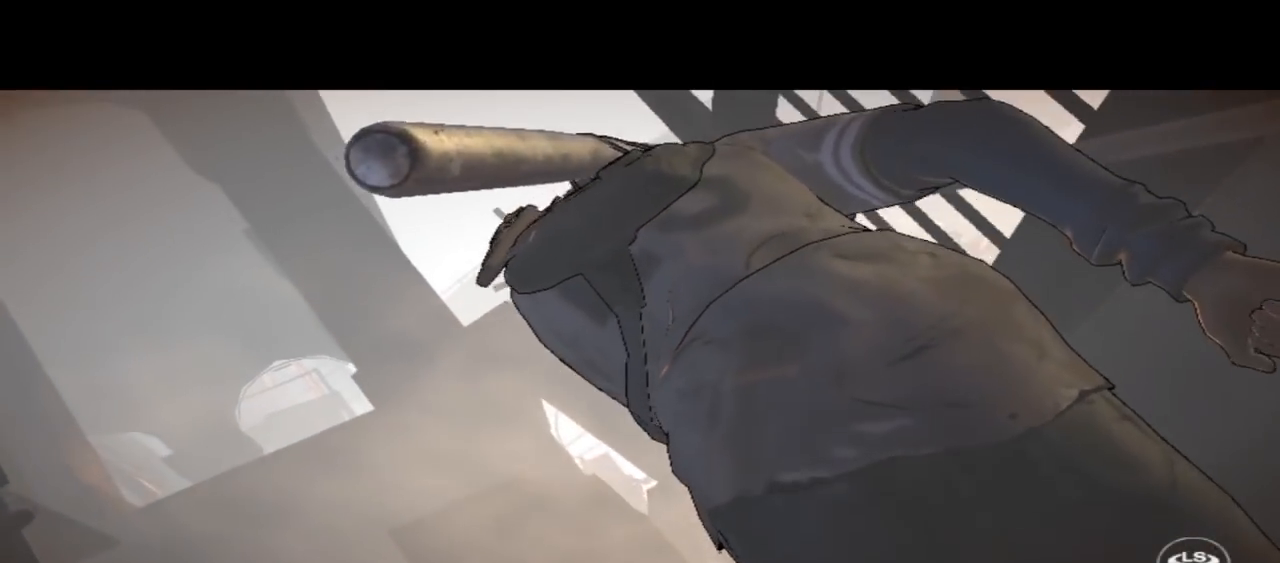
{"buttons": [], "left_stick": "up-left", "right_stick": "center", "events": []}
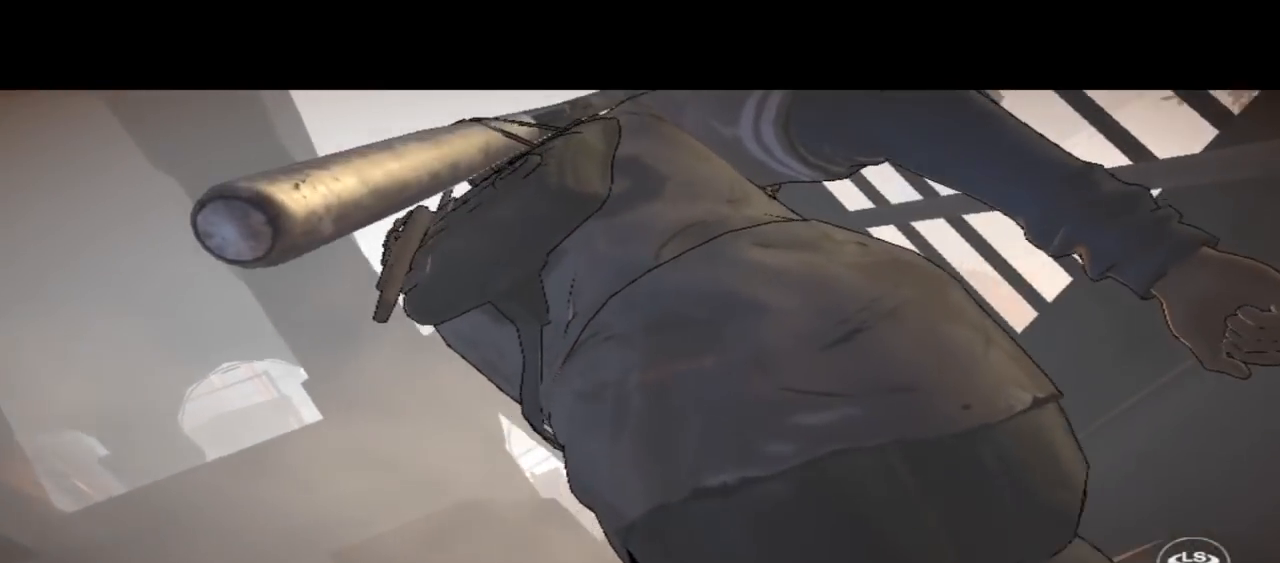
{"buttons": [], "left_stick": "up-left", "right_stick": "center", "events": []}
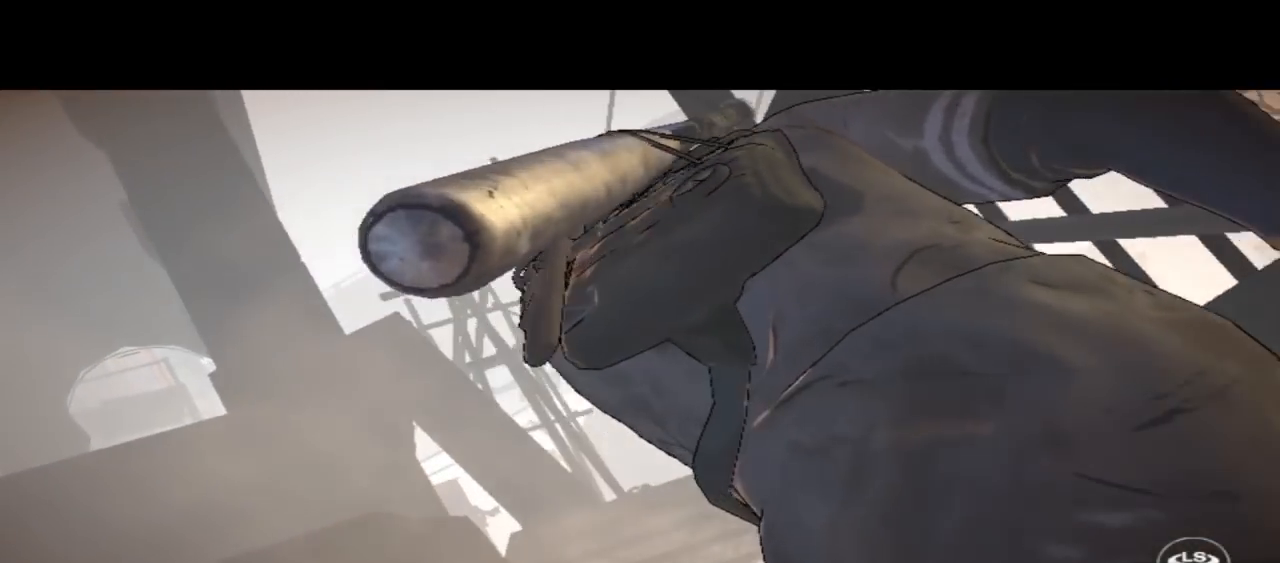
{"buttons": [], "left_stick": "up-left", "right_stick": "center", "events": []}
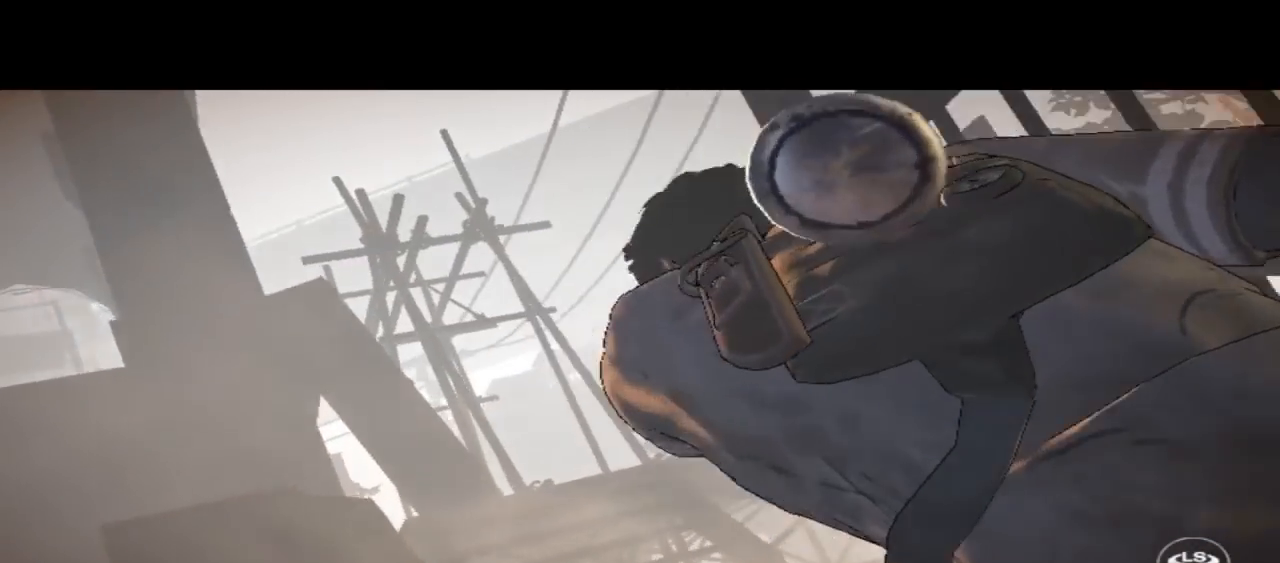
{"buttons": [], "left_stick": "up-left", "right_stick": "center", "events": []}
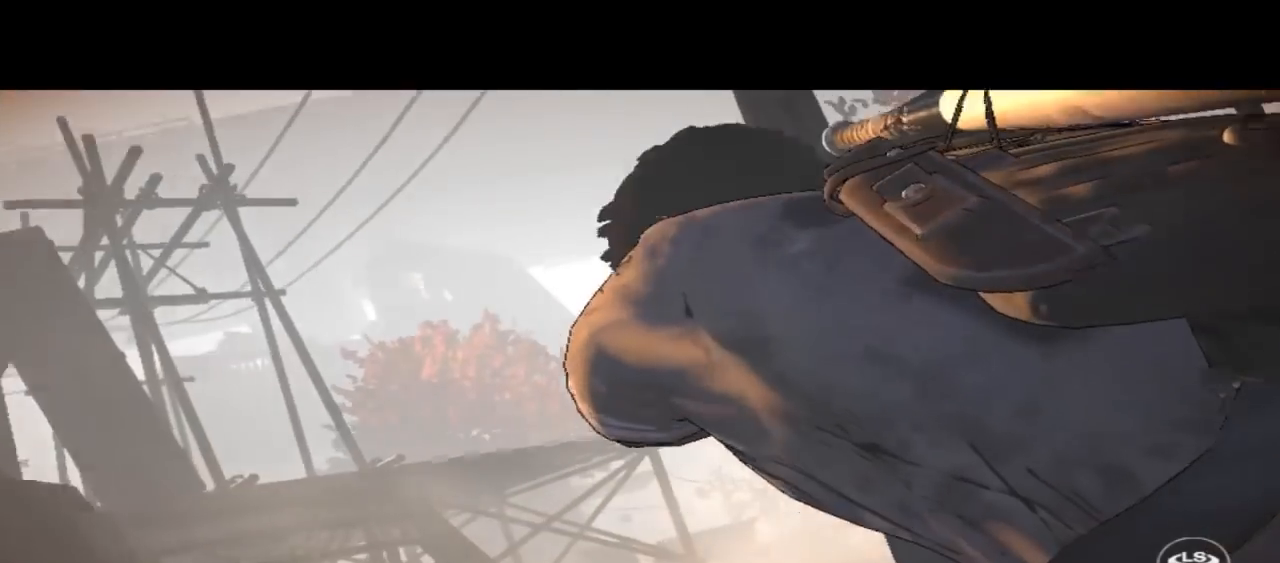
{"buttons": [], "left_stick": "up-left", "right_stick": "down-right", "events": [[367, "right_stick", "down-right"]]}
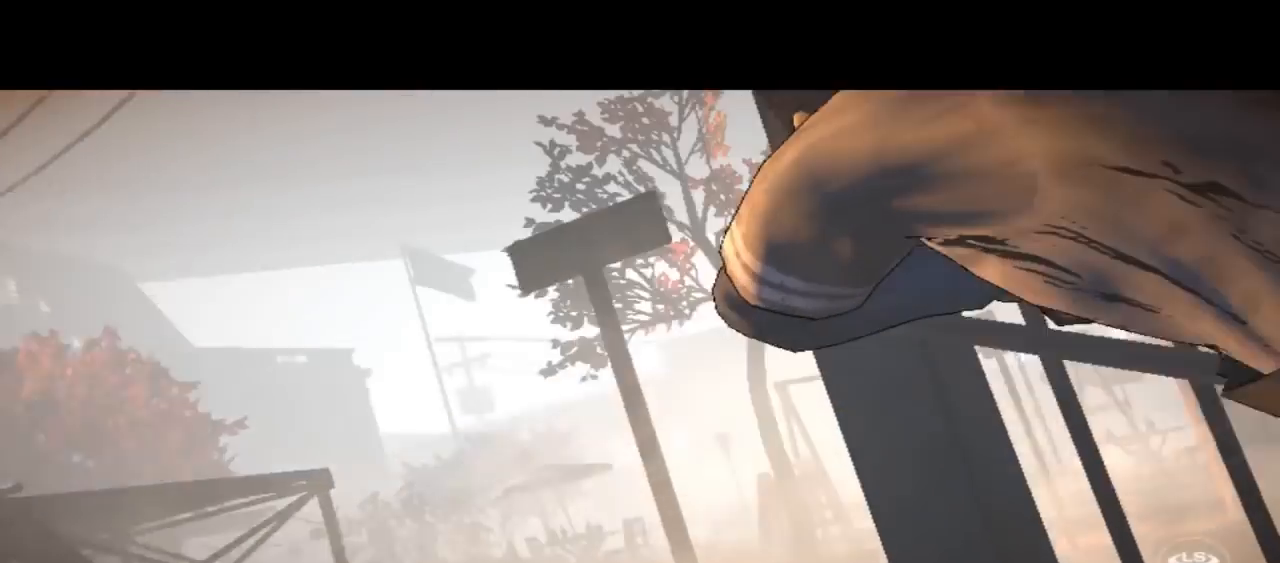
{"buttons": [], "left_stick": "up-left", "right_stick": "center", "events": [[100, "right_stick", "center"]]}
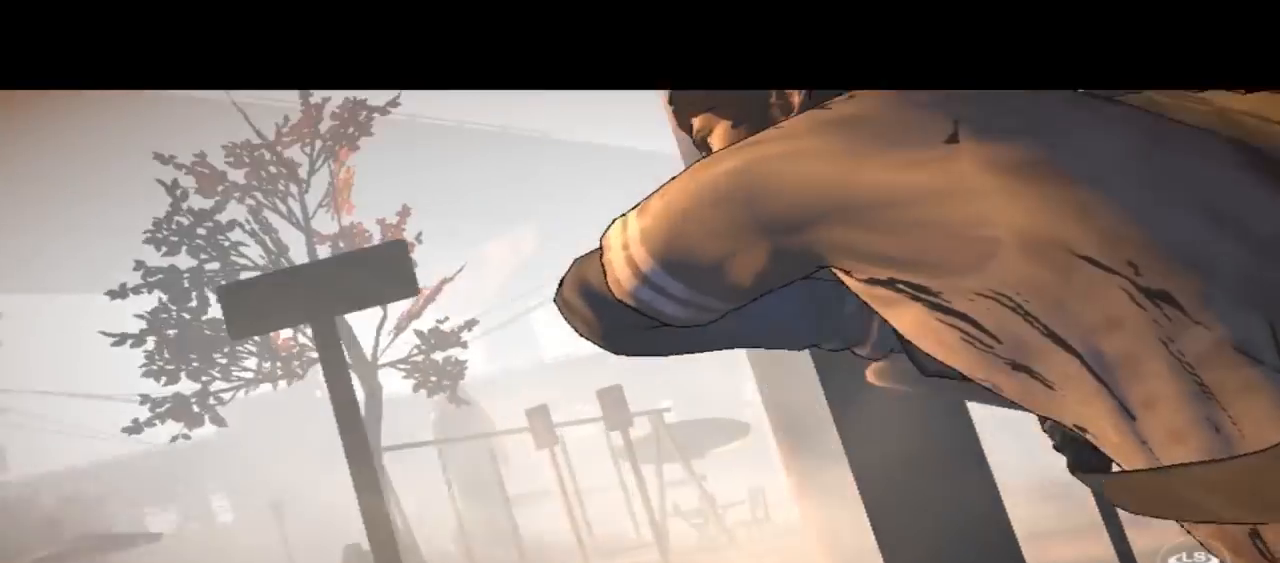
{"buttons": [], "left_stick": "up-left", "right_stick": "center", "events": []}
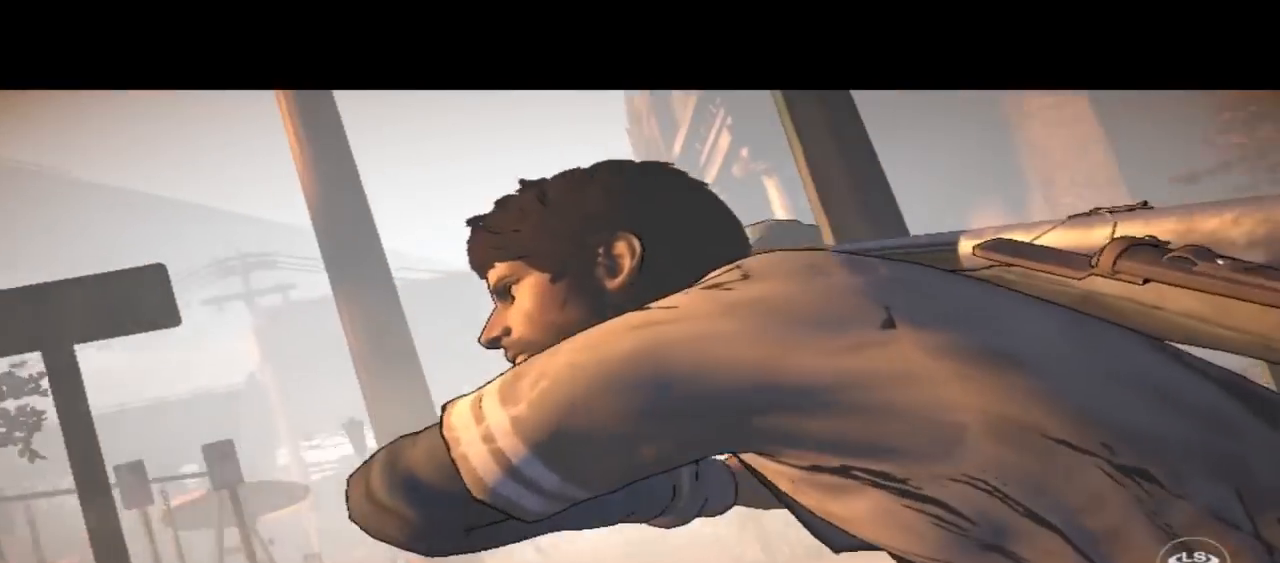
{"buttons": [], "left_stick": "up-left", "right_stick": "center", "events": []}
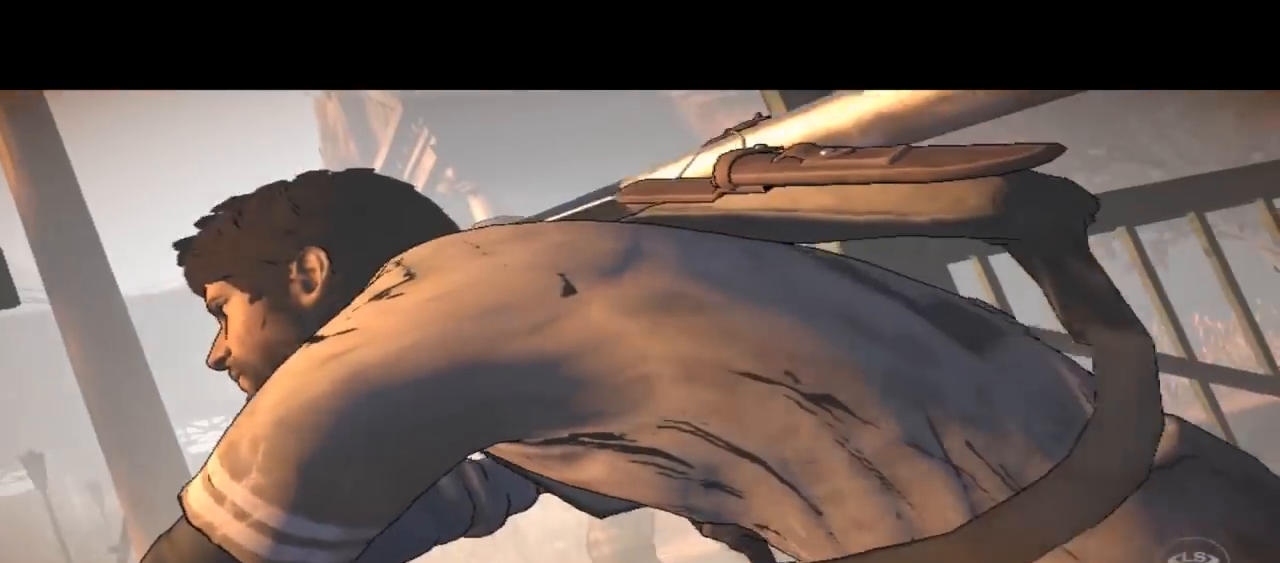
{"buttons": [], "left_stick": "up-left", "right_stick": "center", "events": []}
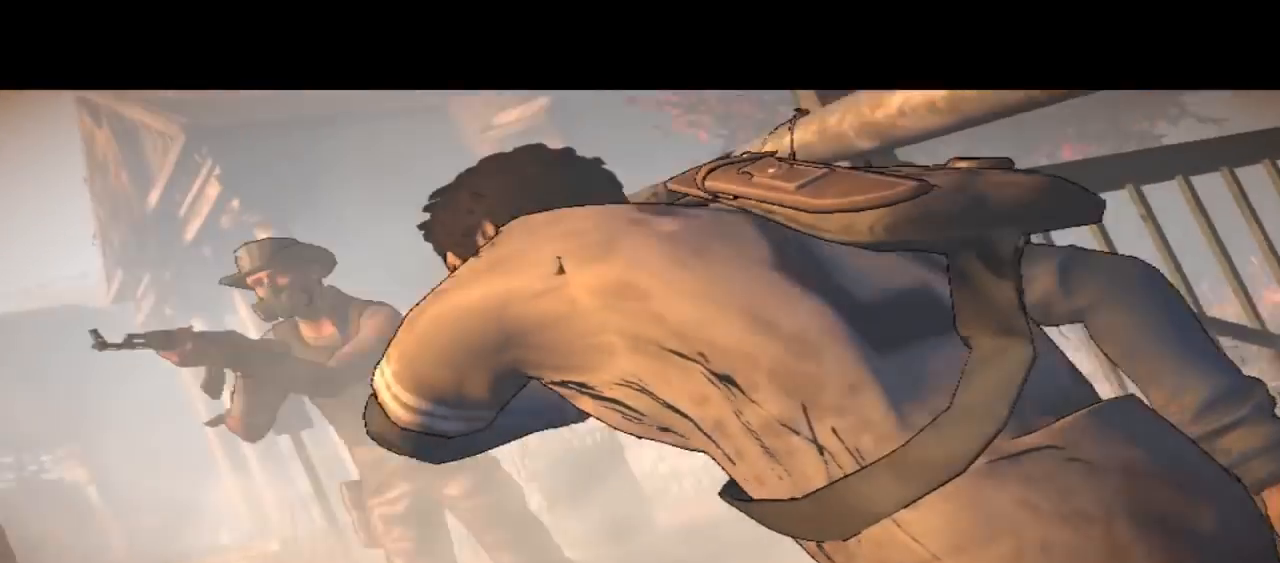
{"buttons": [], "left_stick": "up-left", "right_stick": "center", "events": []}
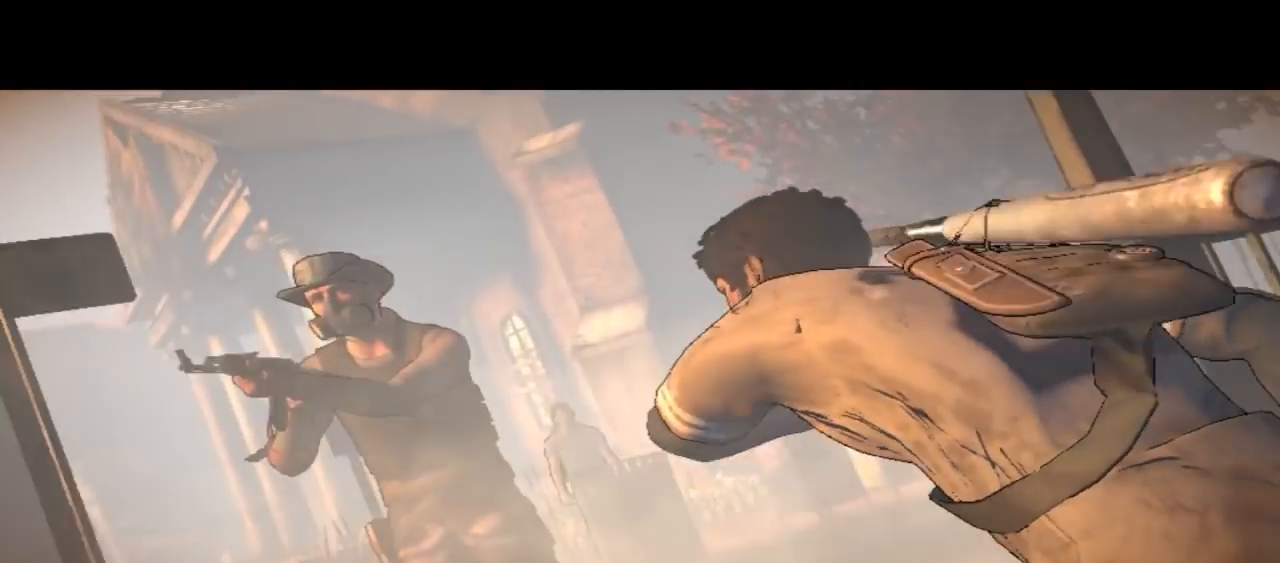
{"buttons": [], "left_stick": "up-left", "right_stick": "center", "events": []}
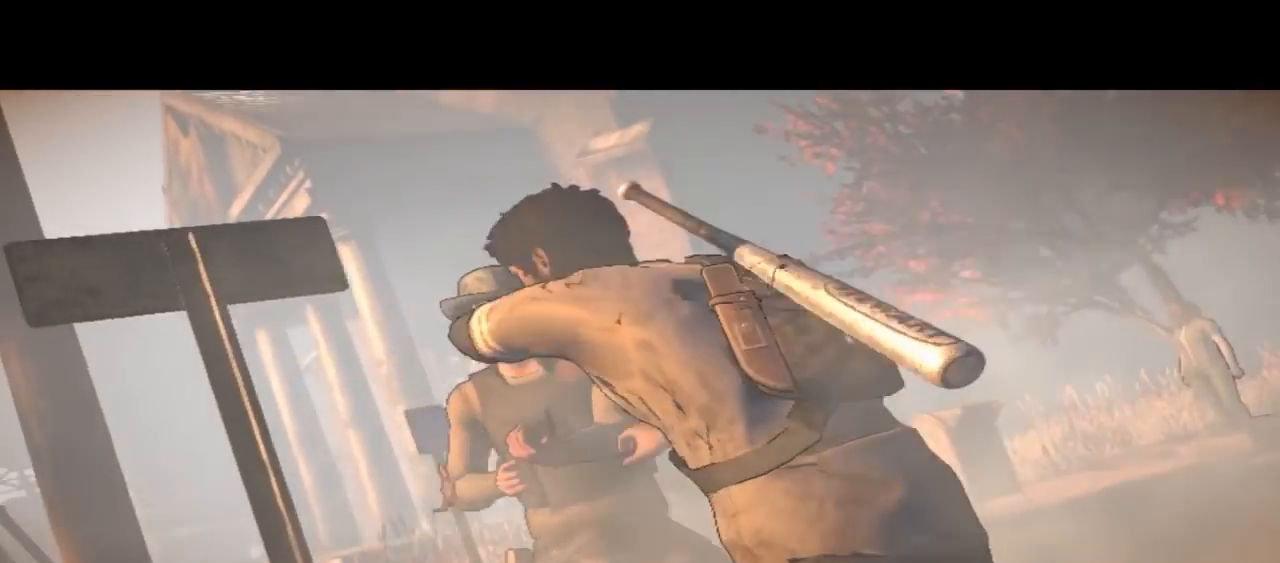
{"buttons": [], "left_stick": "up-left", "right_stick": "center", "events": [[200, "left_stick", "center"], [433, "left_stick", "up-left"]]}
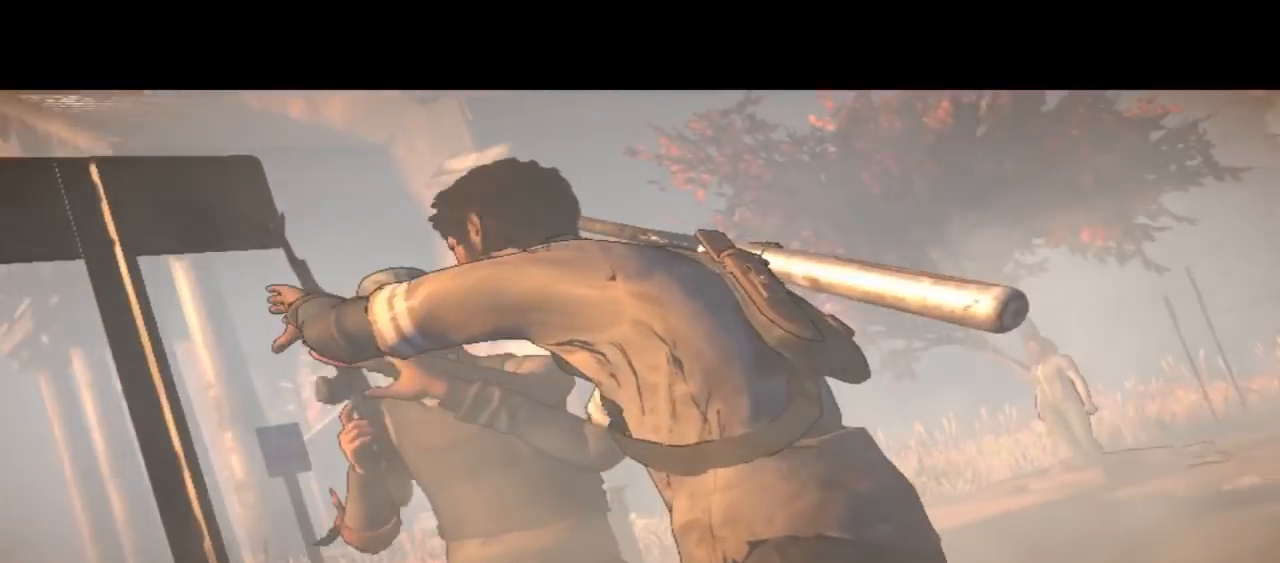
{"buttons": [], "left_stick": "up-left", "right_stick": "center", "events": []}
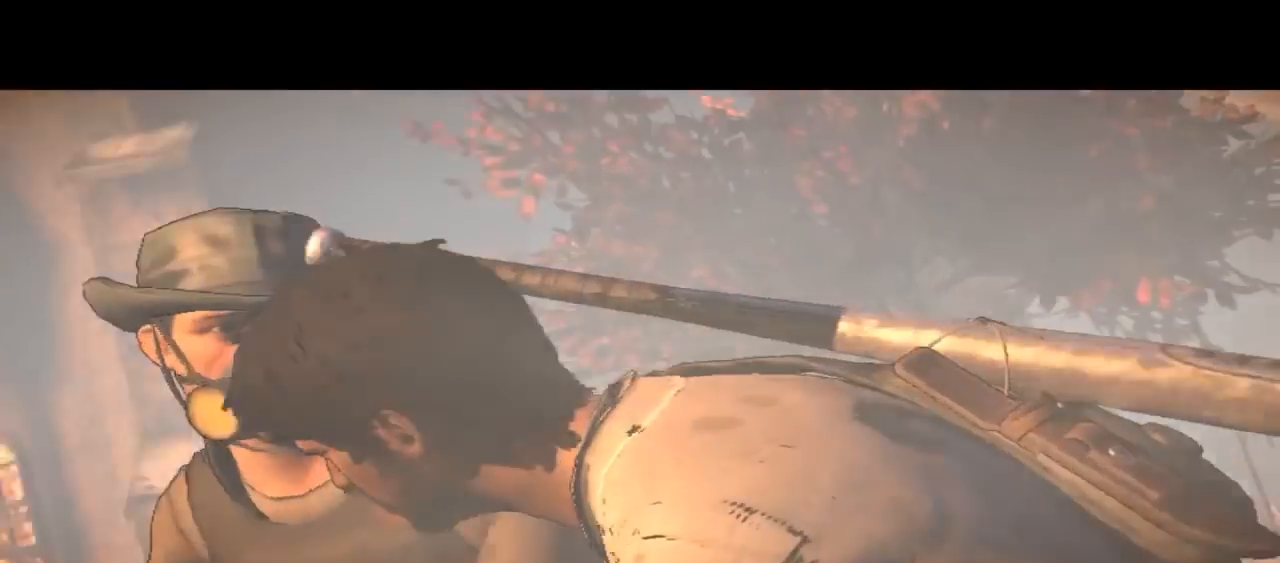
{"buttons": [], "left_stick": "up-left", "right_stick": "center", "events": []}
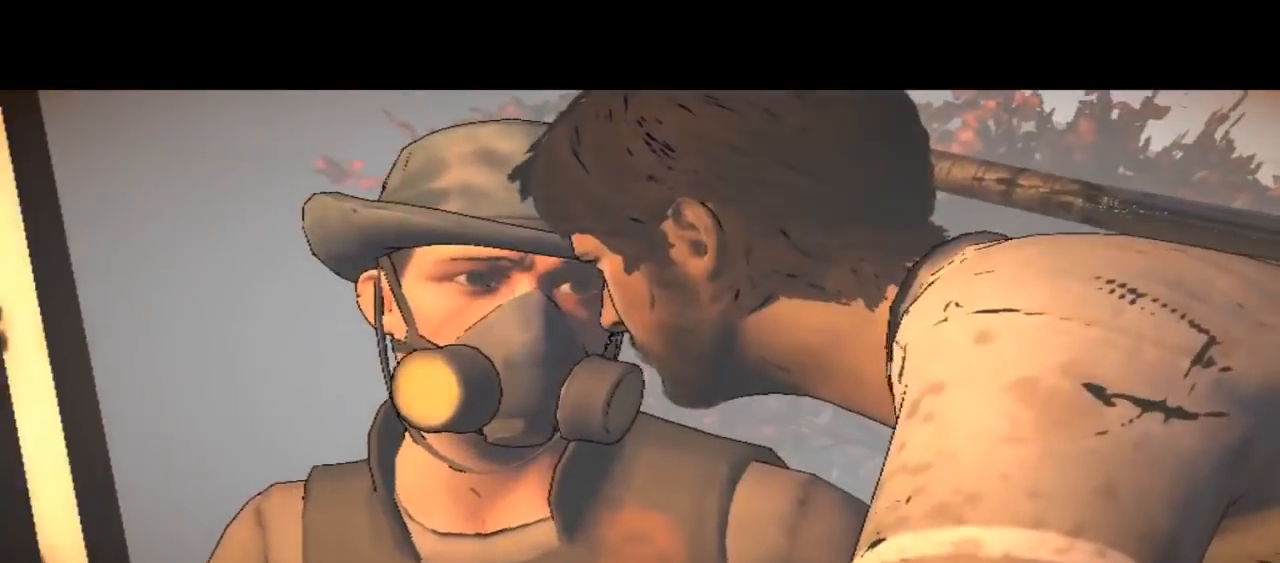
{"buttons": [], "left_stick": "up-left", "right_stick": "center", "events": []}
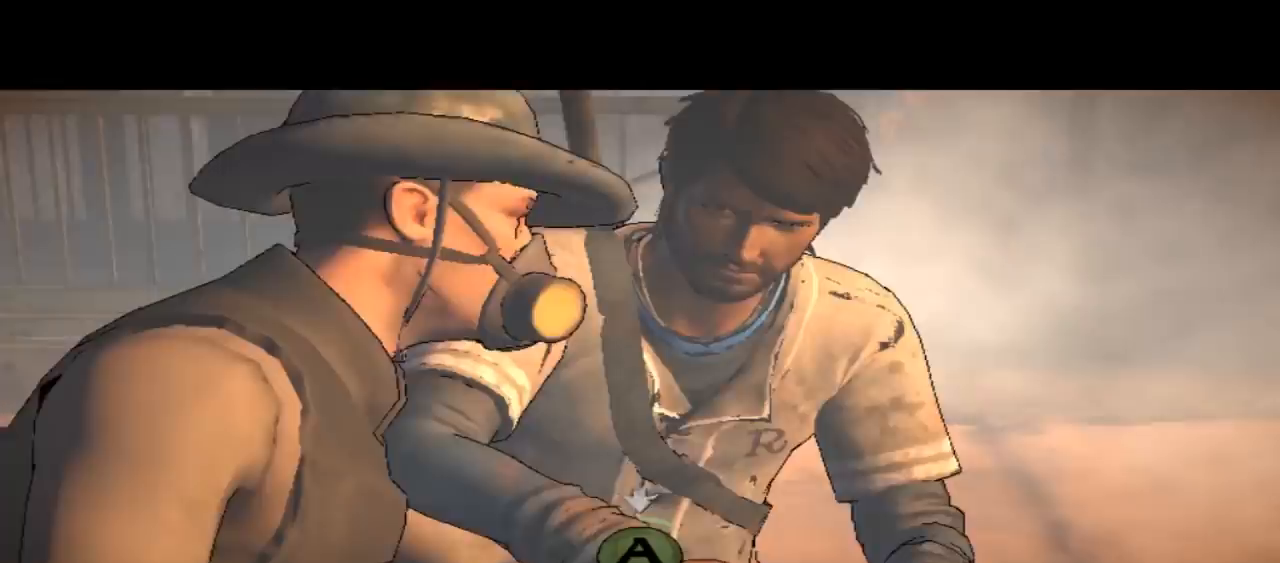
{"buttons": [], "left_stick": "up-left", "right_stick": "center", "events": []}
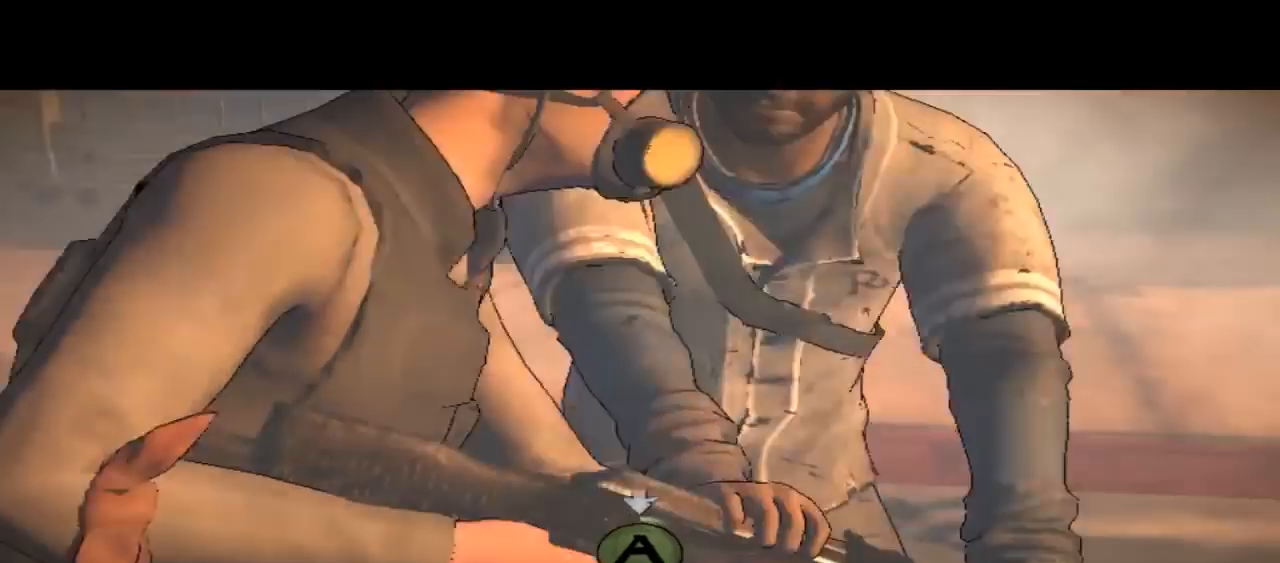
{"buttons": ["A"], "left_stick": "center", "right_stick": "center", "events": [[33, "A", "down"], [33, "left_stick", "center"]]}
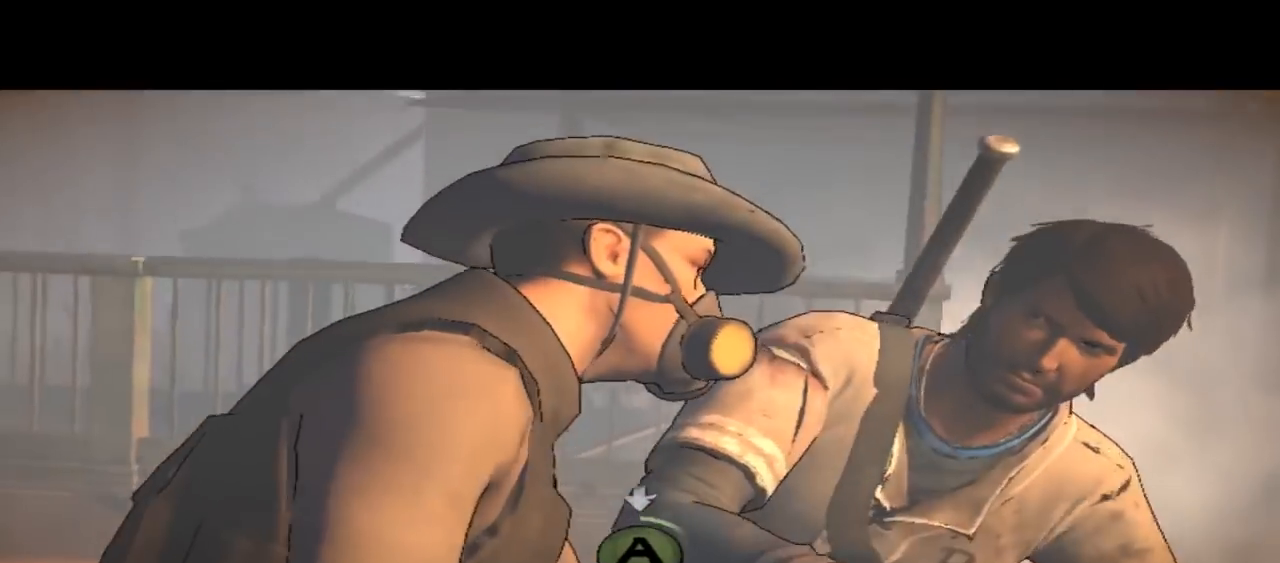
{"buttons": ["A"], "left_stick": "center", "right_stick": "center", "events": [[200, "A", "up"], [333, "A", "down"], [367, "A", "up"], [467, "A", "down"]]}
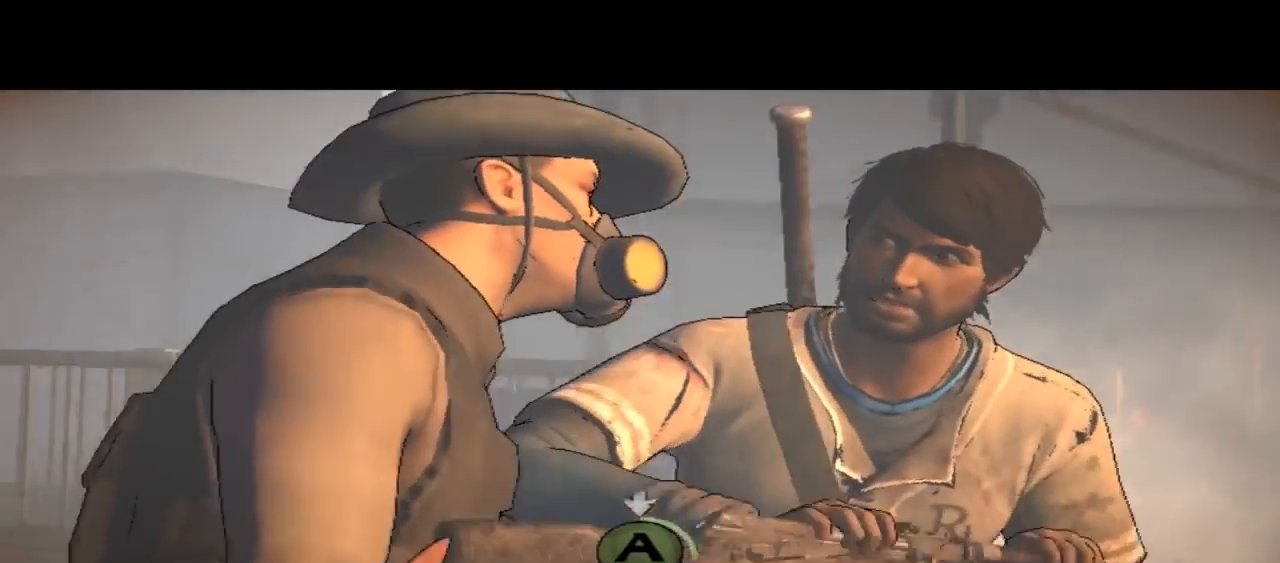
{"buttons": [], "left_stick": "center", "right_stick": "center", "events": [[33, "A", "up"], [100, "A", "down"], [167, "A", "up"], [267, "A", "down"], [300, "A", "up"], [400, "A", "down"], [467, "A", "up"]]}
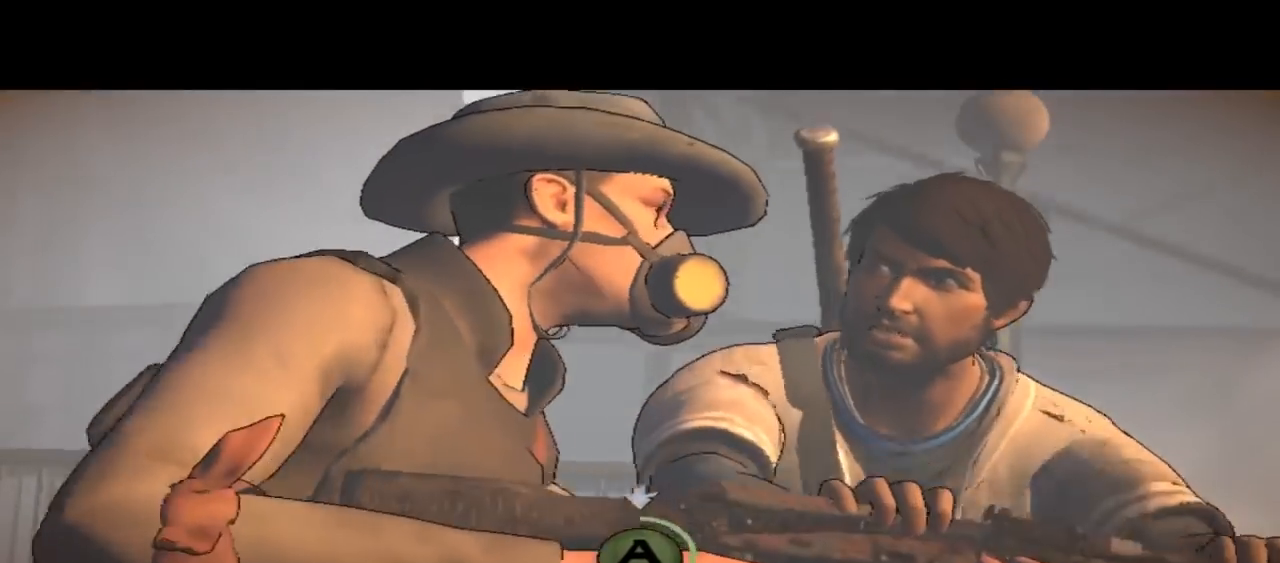
{"buttons": ["A"], "left_stick": "center", "right_stick": "center", "events": [[33, "A", "down"], [100, "A", "up"], [167, "A", "down"], [267, "A", "up"], [333, "A", "down"], [400, "A", "up"], [500, "A", "down"]]}
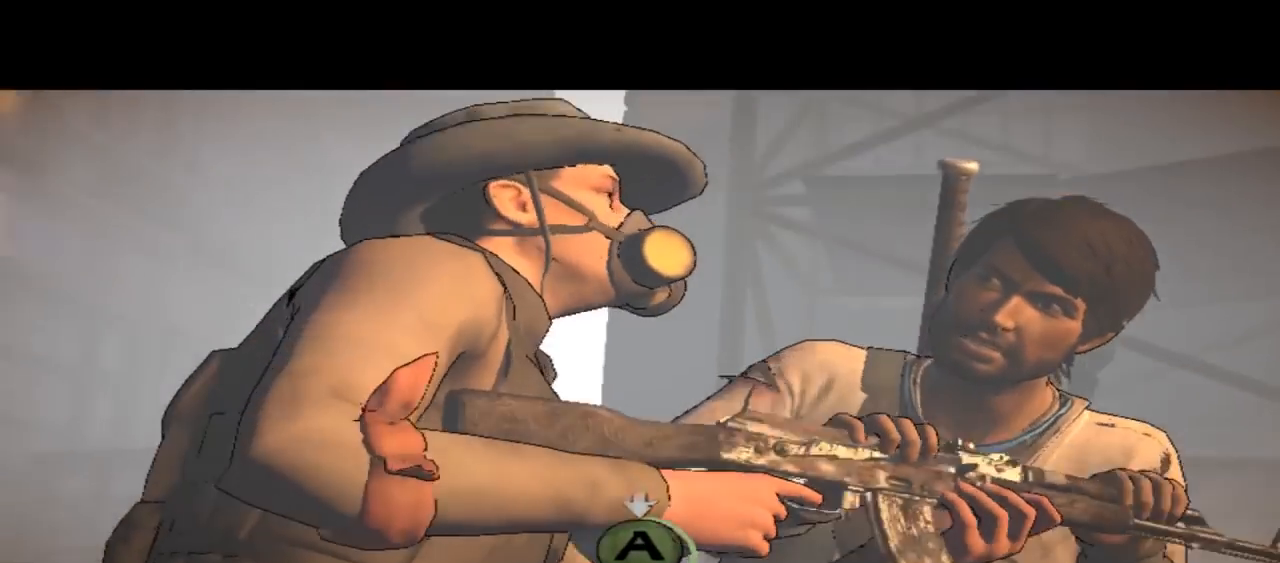
{"buttons": [], "left_stick": "center", "right_stick": "center", "events": [[33, "A", "up"], [133, "A", "down"], [200, "A", "up"], [267, "A", "down"], [500, "A", "up"]]}
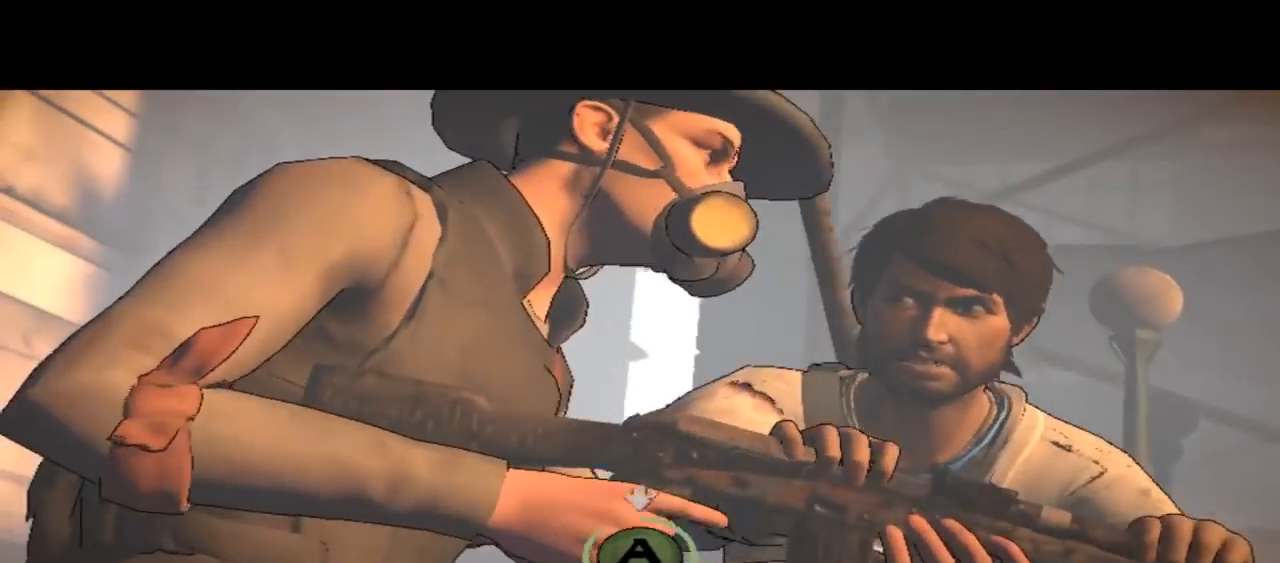
{"buttons": [], "left_stick": "center", "right_stick": "center", "events": [[100, "A", "down"], [167, "A", "up"], [267, "A", "down"], [300, "A", "up"], [400, "A", "down"], [500, "A", "up"]]}
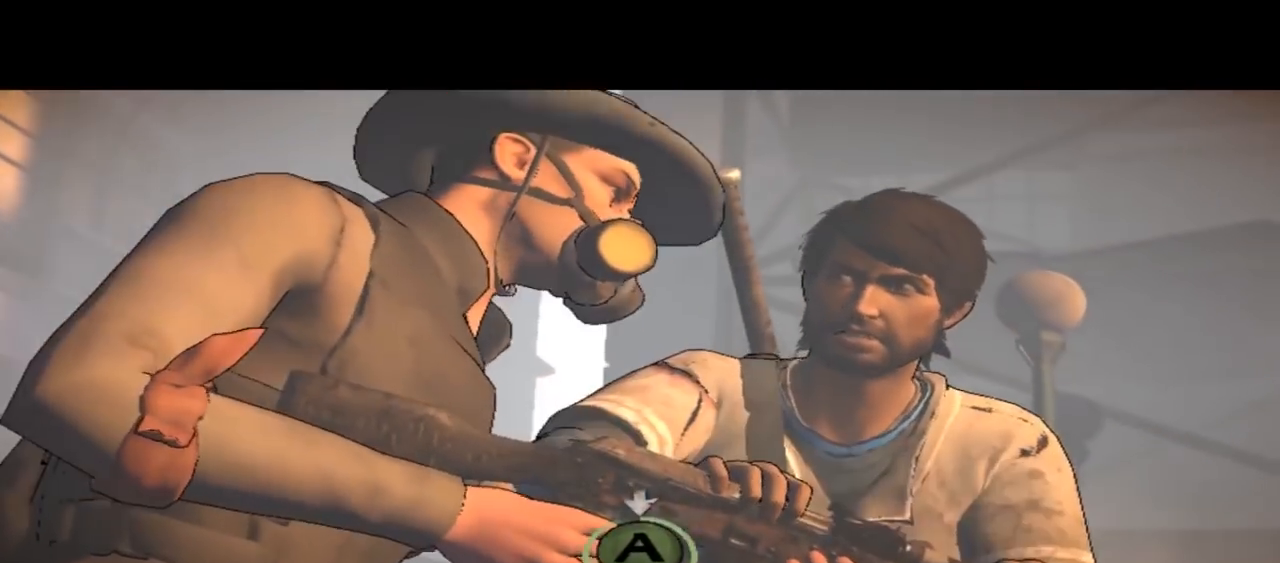
{"buttons": ["A"], "left_stick": "center", "right_stick": "center", "events": [[67, "A", "down"], [167, "A", "up"], [267, "A", "down"], [367, "A", "up"], [433, "A", "down"]]}
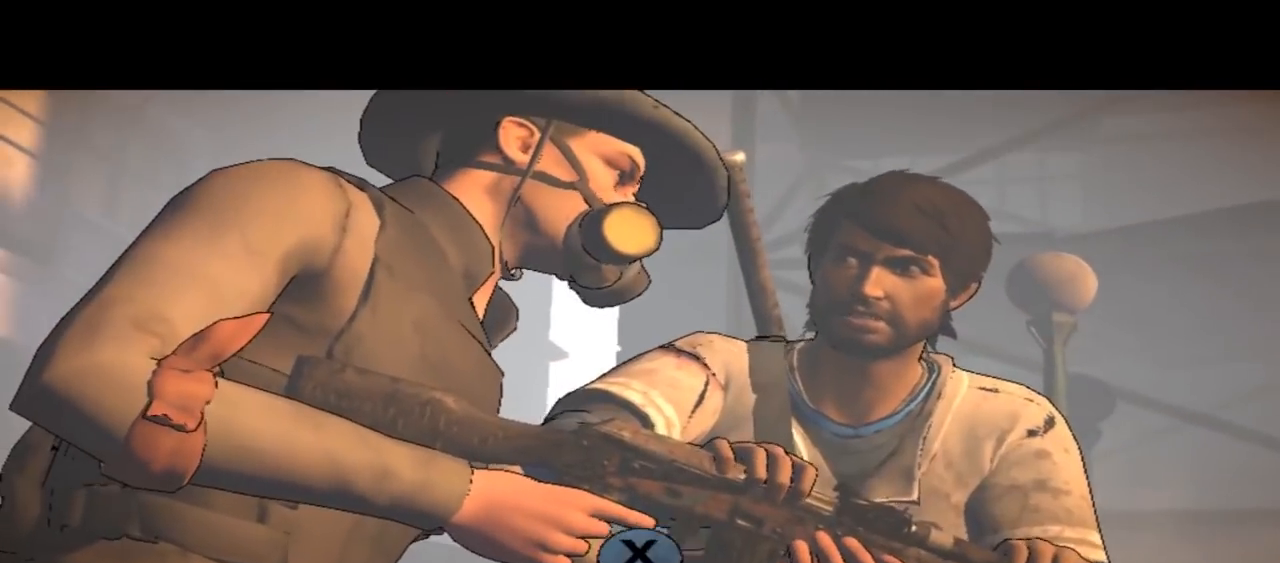
{"buttons": ["X"], "left_stick": "center", "right_stick": "center", "events": [[100, "A", "up"], [333, "X", "down"]]}
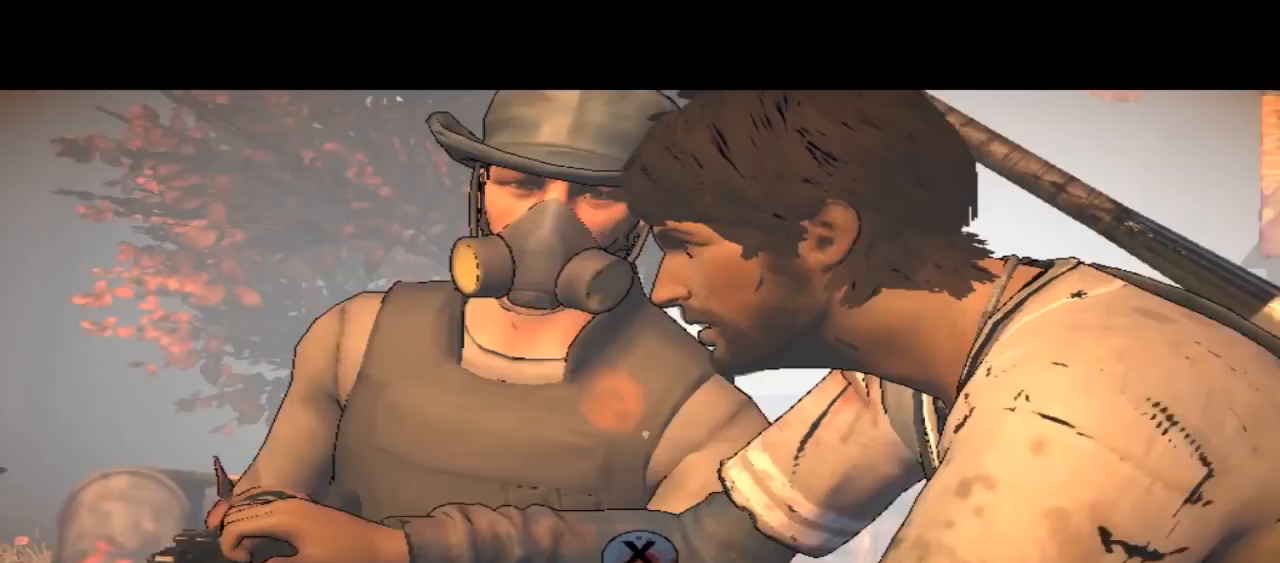
{"buttons": [], "left_stick": "center", "right_stick": "center", "events": [[33, "X", "up"]]}